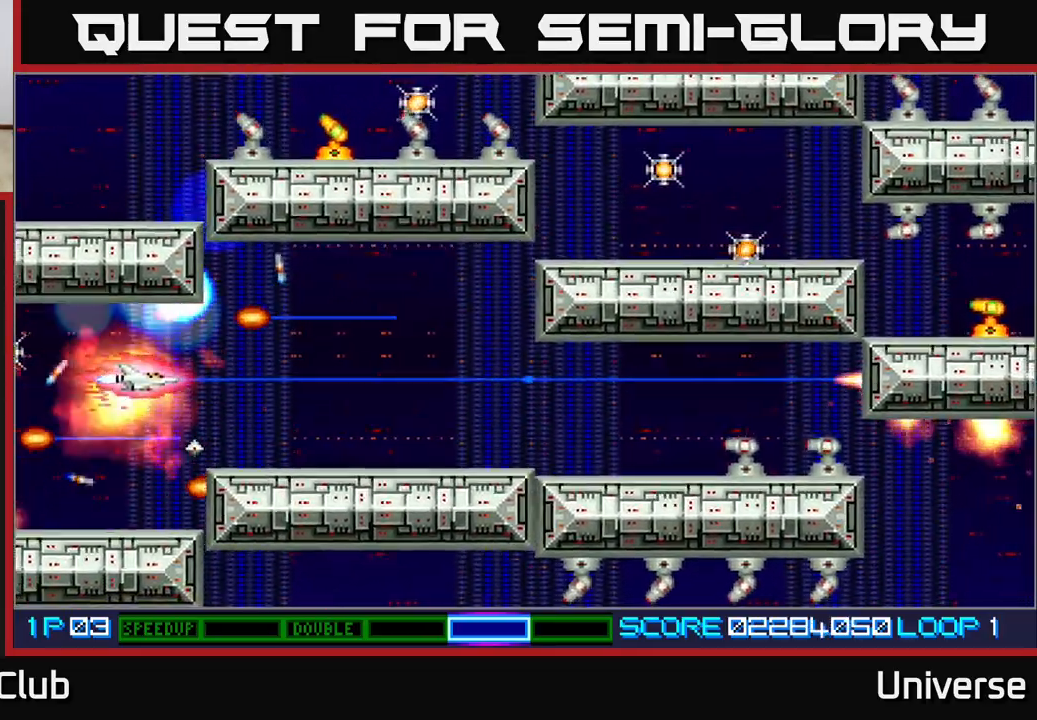
Gameplay with a controller (Xbox layout); each line is a JSON object with the inputs held at the frame after it. "events" lists button and stick changes between this image and that frame as [ms after this image, input, new state], when the widget could be followed in between. Not read: right_stick.
{"buttons": ["A", "DPAD_UP", "DPAD_RIGHT"], "left_stick": "center", "events": [[17, "DPAD_RIGHT", "down"], [17, "DPAD_UP", "up"], [417, "DPAD_UP", "down"], [450, "DPAD_RIGHT", "up"], [500, "DPAD_RIGHT", "down"]]}
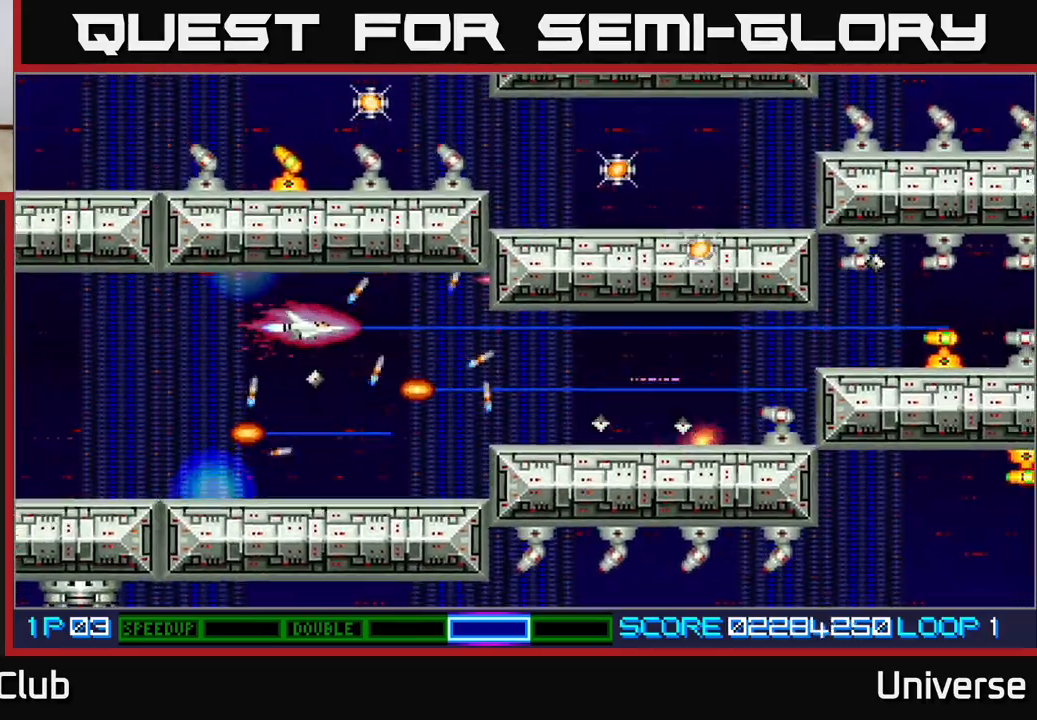
{"buttons": ["A", "R1", "DPAD_DOWN"], "left_stick": "center"}
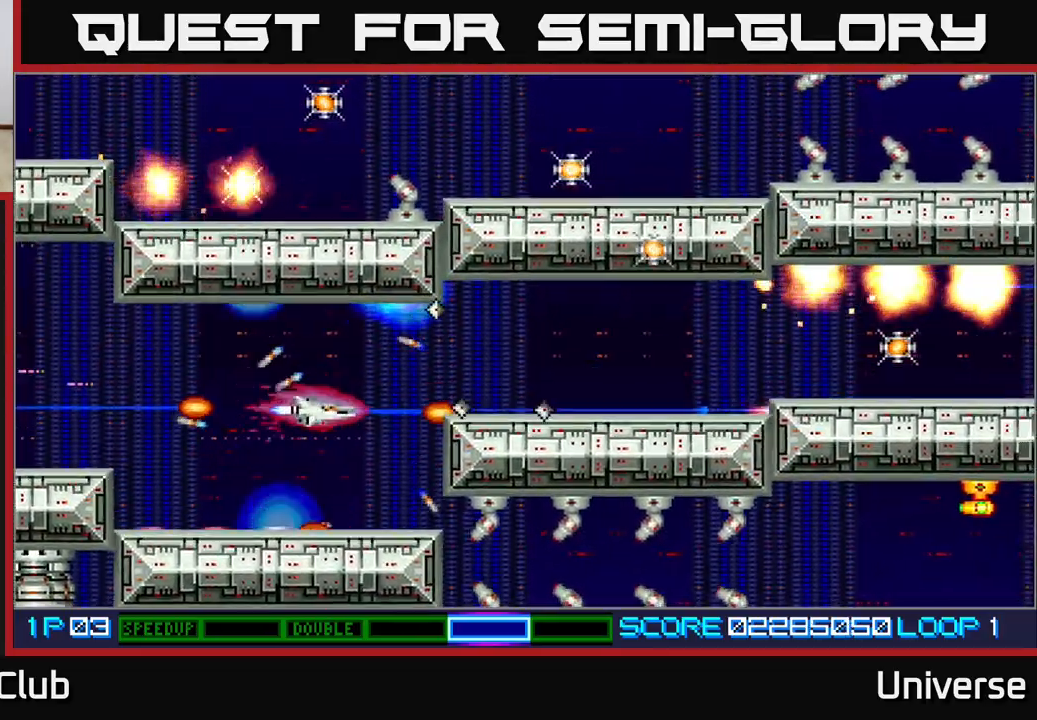
{"buttons": ["A"], "left_stick": "center"}
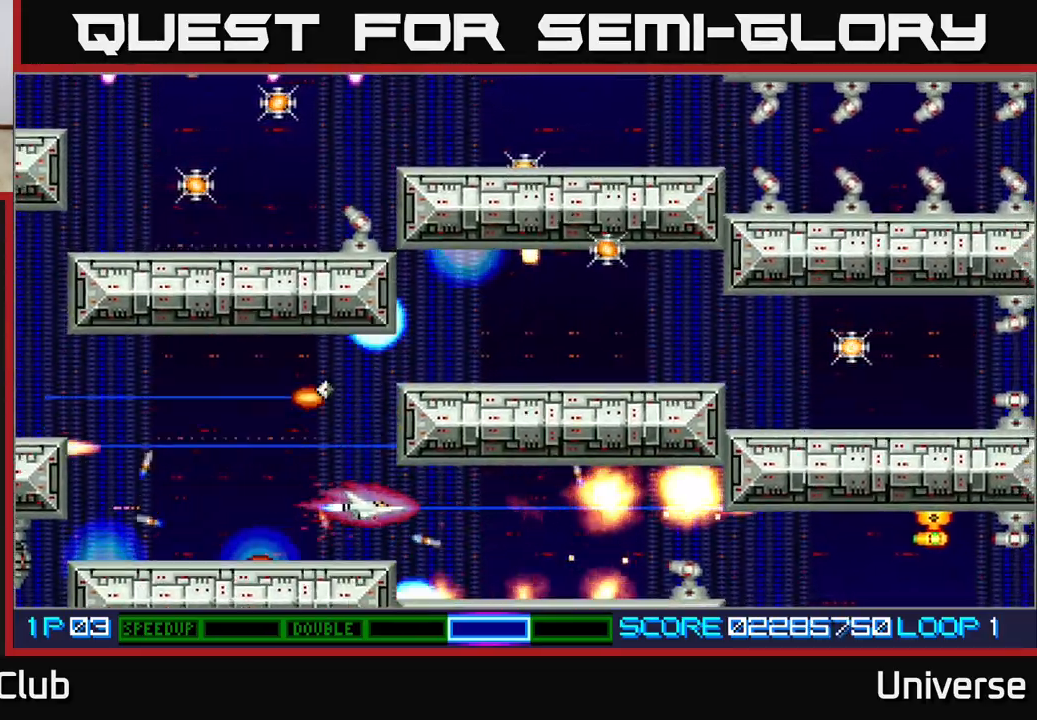
{"buttons": ["A", "R1", "DPAD_RIGHT"], "left_stick": "center", "events": [[17, "DPAD_RIGHT", "down"], [383, "R1", "down"]]}
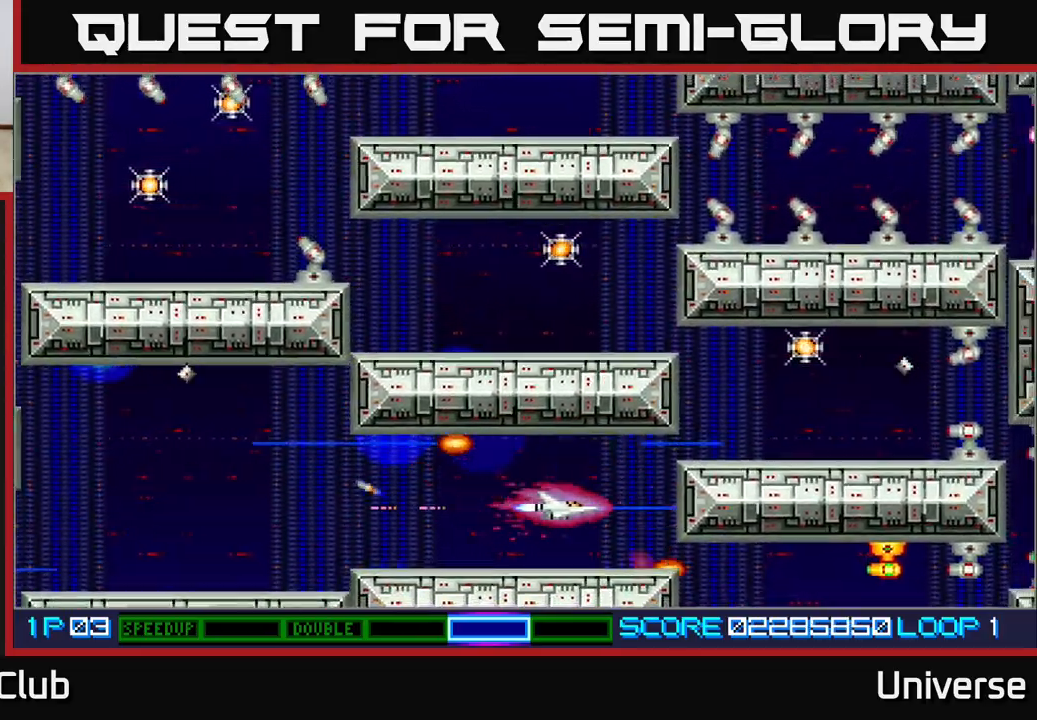
{"buttons": ["A", "DPAD_RIGHT"], "left_stick": "center", "events": [[83, "DPAD_RIGHT", "up"], [183, "R1", "up"], [217, "DPAD_RIGHT", "down"], [283, "DPAD_UP", "down"], [383, "DPAD_UP", "up"]]}
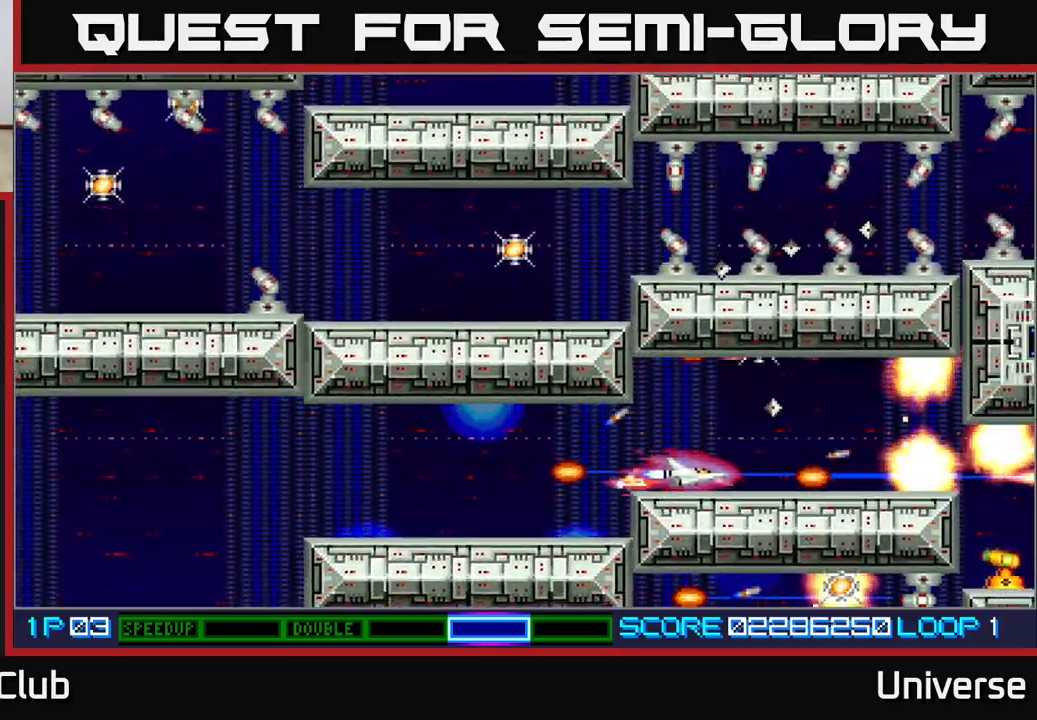
{"buttons": ["A", "DPAD_DOWN", "DPAD_LEFT"], "left_stick": "center", "events": [[17, "DPAD_RIGHT", "up"], [200, "DPAD_RIGHT", "down"], [283, "R1", "down"], [400, "DPAD_UP", "down"], [417, "DPAD_RIGHT", "up"], [433, "DPAD_LEFT", "down"], [450, "DPAD_UP", "up"], [483, "R1", "up"], [500, "DPAD_DOWN", "down"]]}